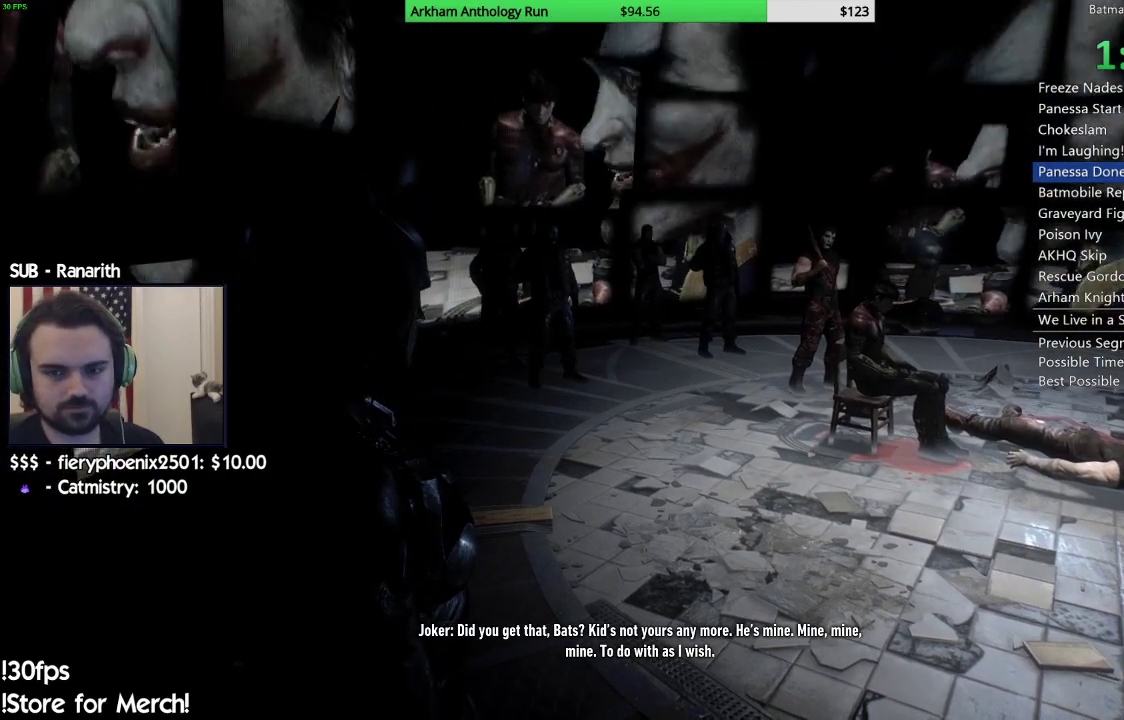
Gameplay with a controller (Xbox layout); each line is a JSON object with the inputs held at the frame after it. "events" lists button and stick changes between this image and that frame as [ms after this image, input, new state], when the widget could be followed in between.
{"buttons": [], "left_stick": "center", "right_stick": "left", "events": []}
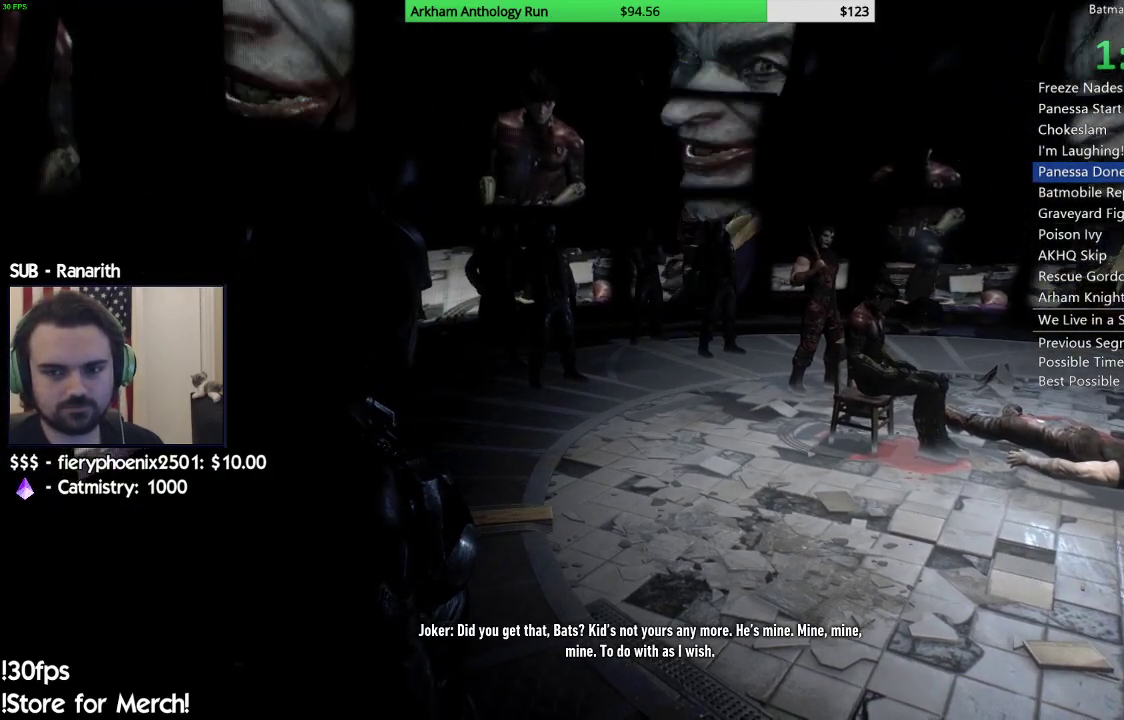
{"buttons": [], "left_stick": "center", "right_stick": "left", "events": []}
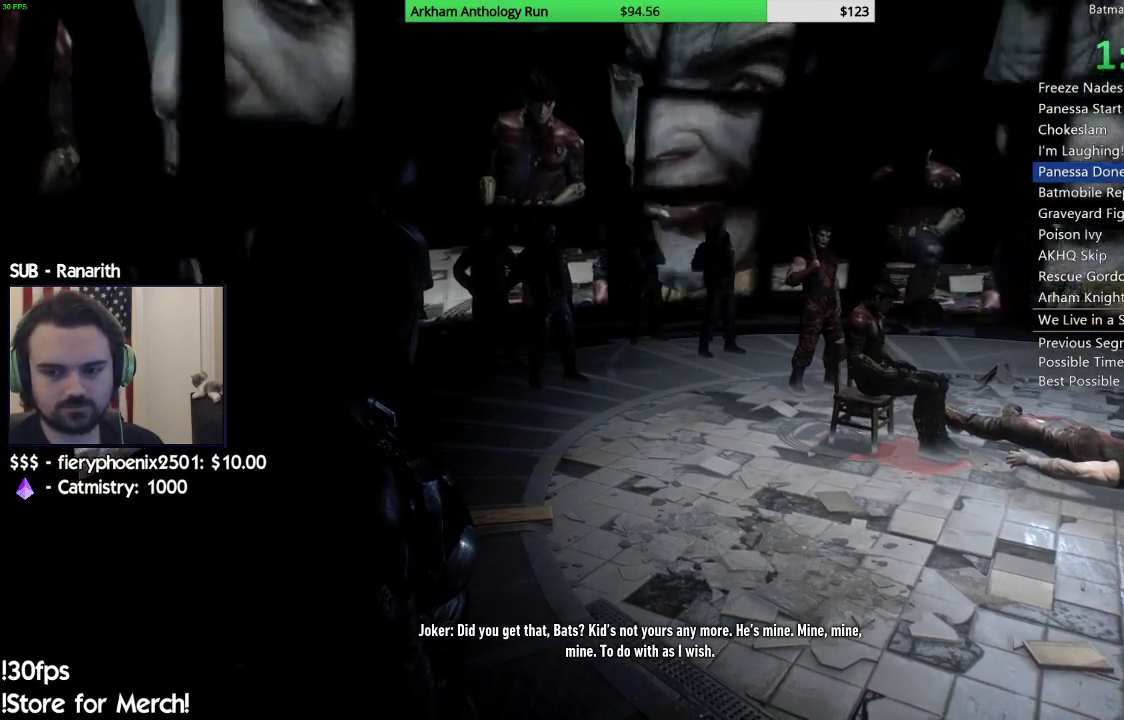
{"buttons": [], "left_stick": "center", "right_stick": "left", "events": []}
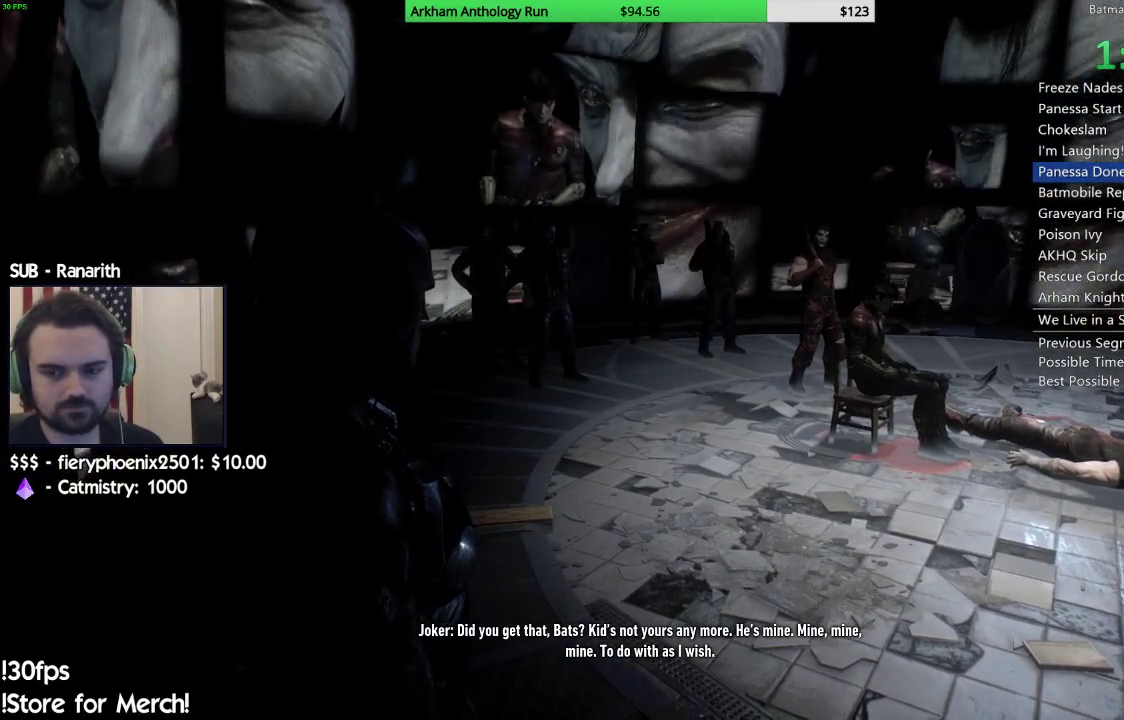
{"buttons": [], "left_stick": "center", "right_stick": "left", "events": []}
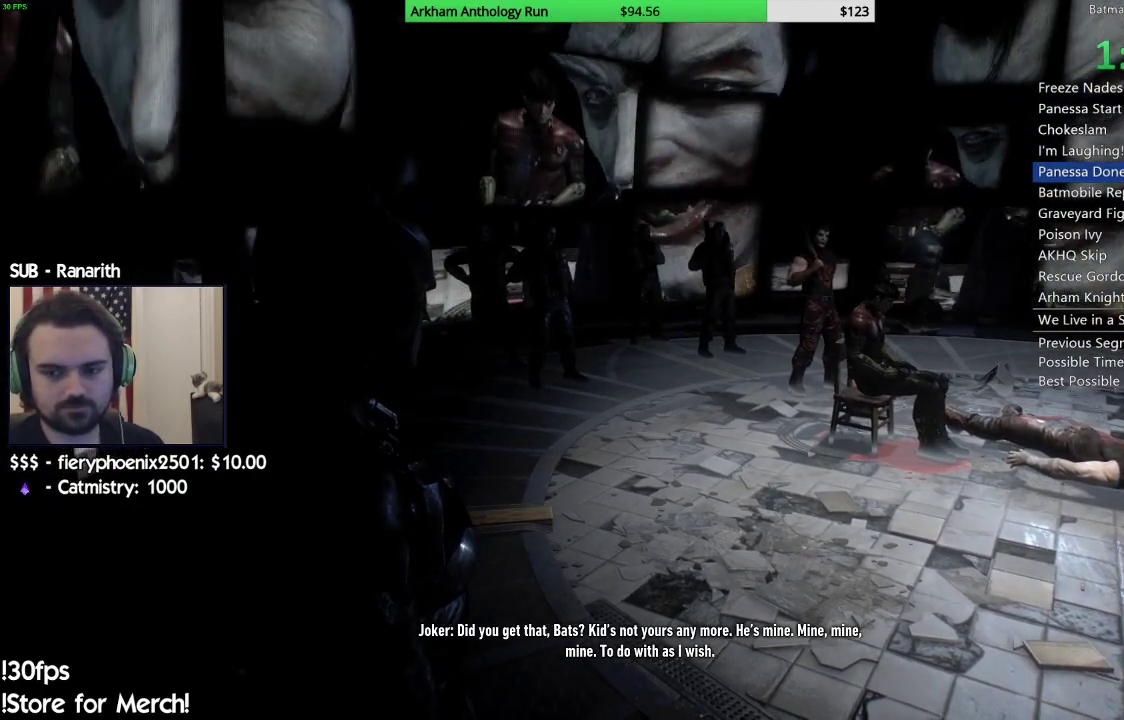
{"buttons": [], "left_stick": "center", "right_stick": "left", "events": []}
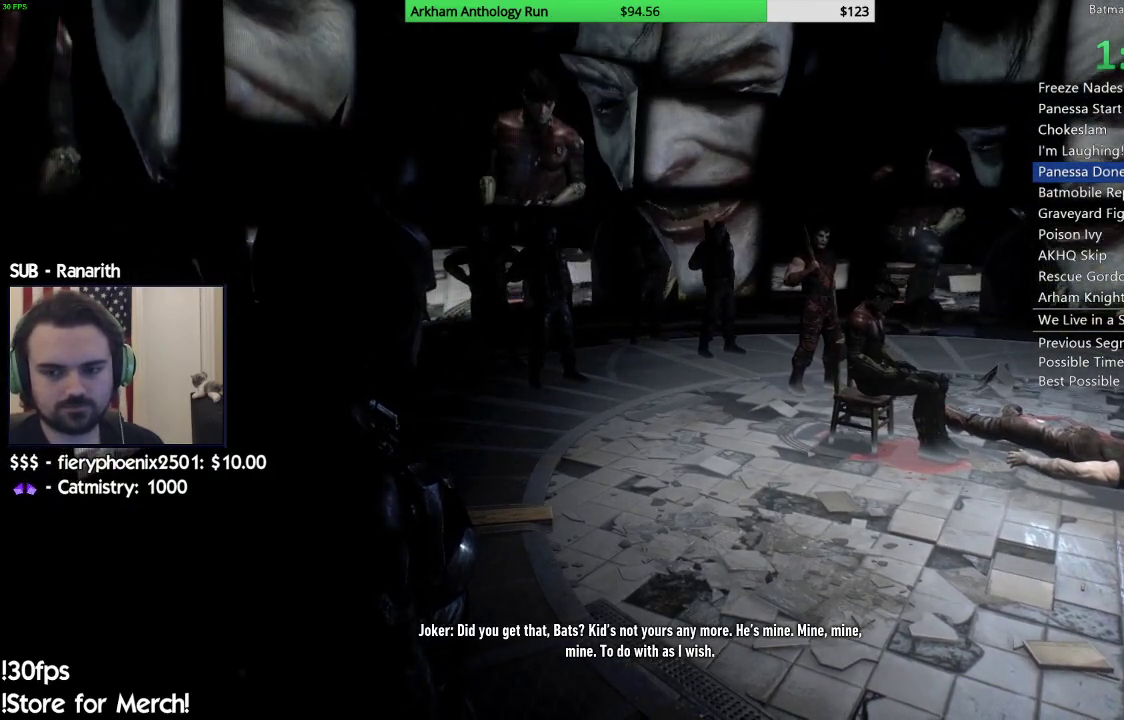
{"buttons": [], "left_stick": "center", "right_stick": "left", "events": []}
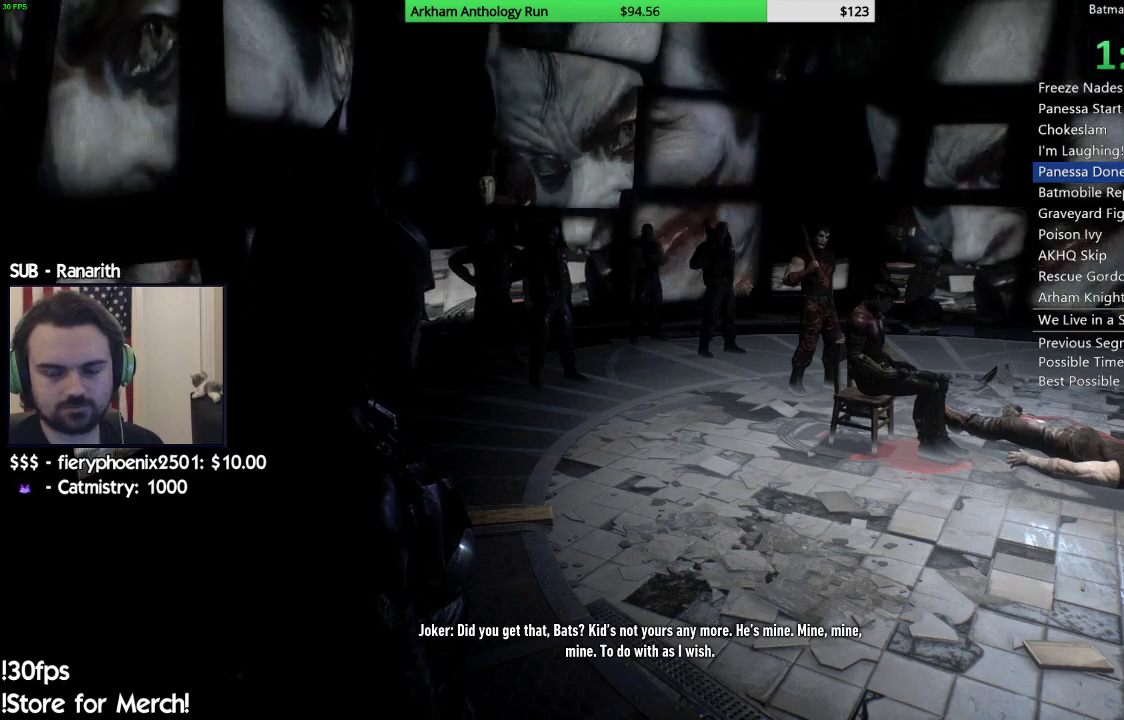
{"buttons": [], "left_stick": "center", "right_stick": "left", "events": []}
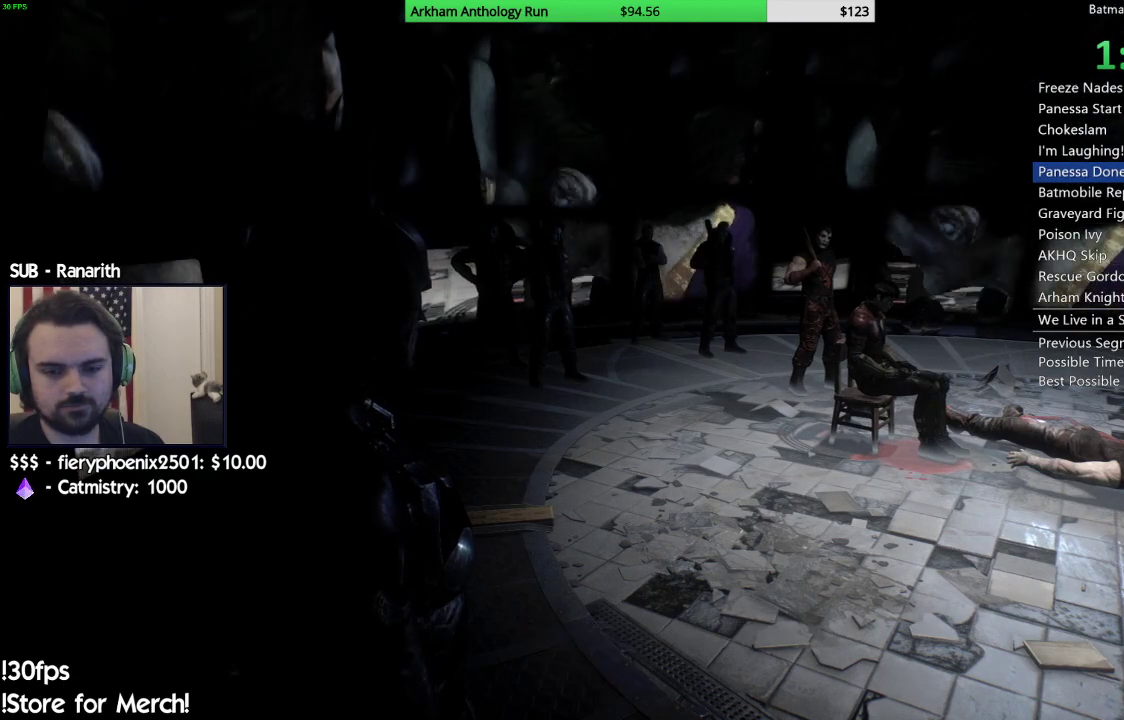
{"buttons": [], "left_stick": "center", "right_stick": "left", "events": []}
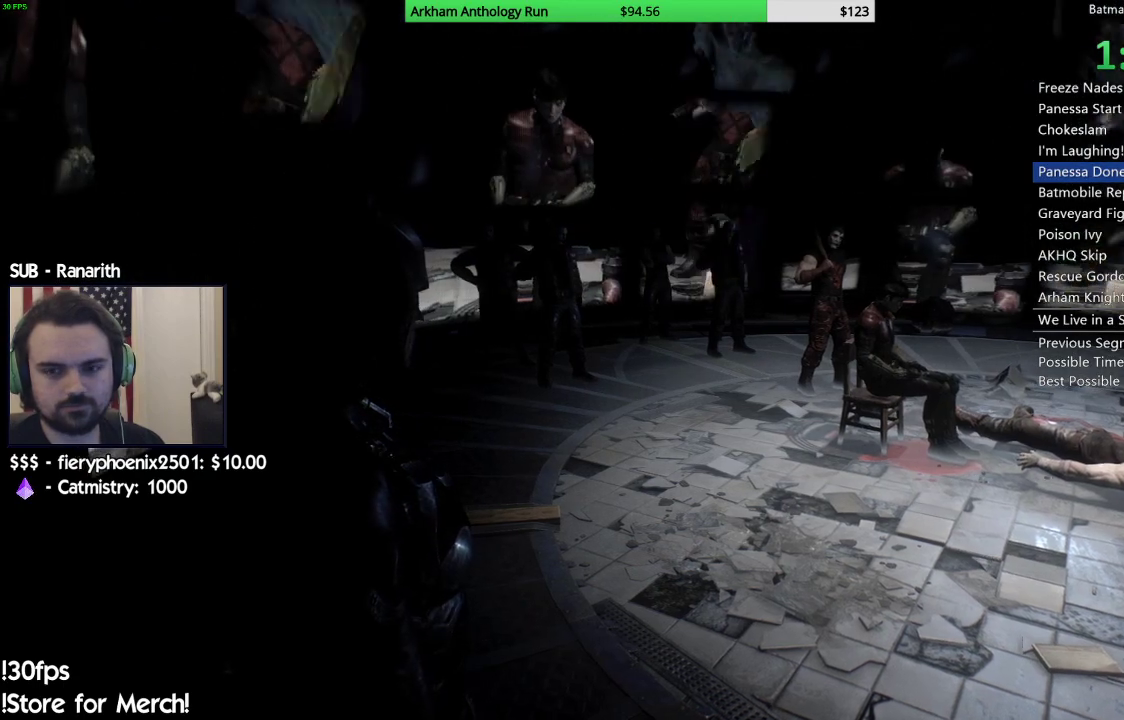
{"buttons": [], "left_stick": "center", "right_stick": "up-left", "events": [[467, "right_stick", "up-left"]]}
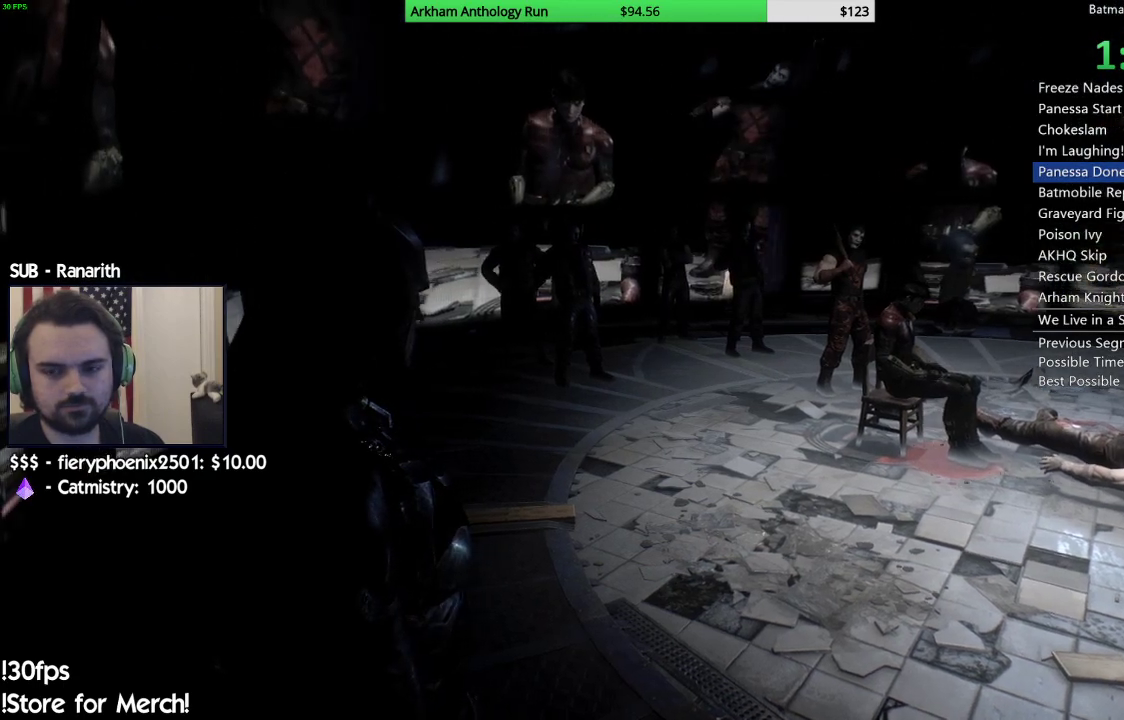
{"buttons": [], "left_stick": "center", "right_stick": "center", "events": [[67, "right_stick", "center"]]}
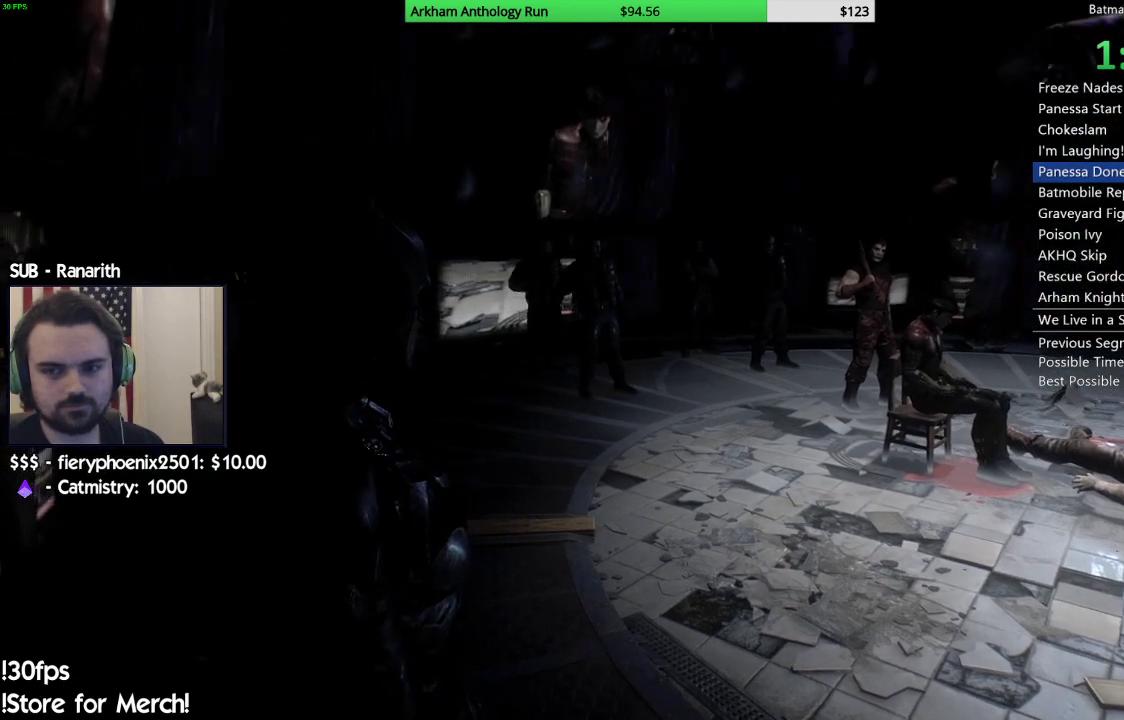
{"buttons": [], "left_stick": "center", "right_stick": "left", "events": [[350, "right_stick", "left"]]}
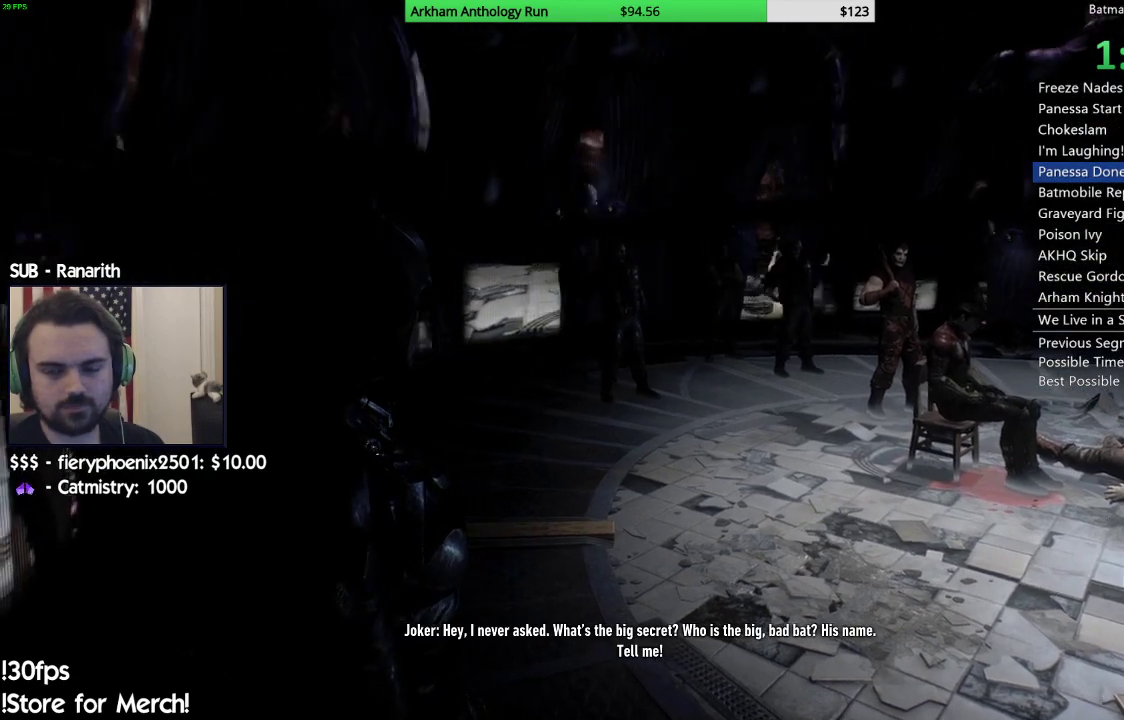
{"buttons": [], "left_stick": "center", "right_stick": "center", "events": [[433, "right_stick", "center"]]}
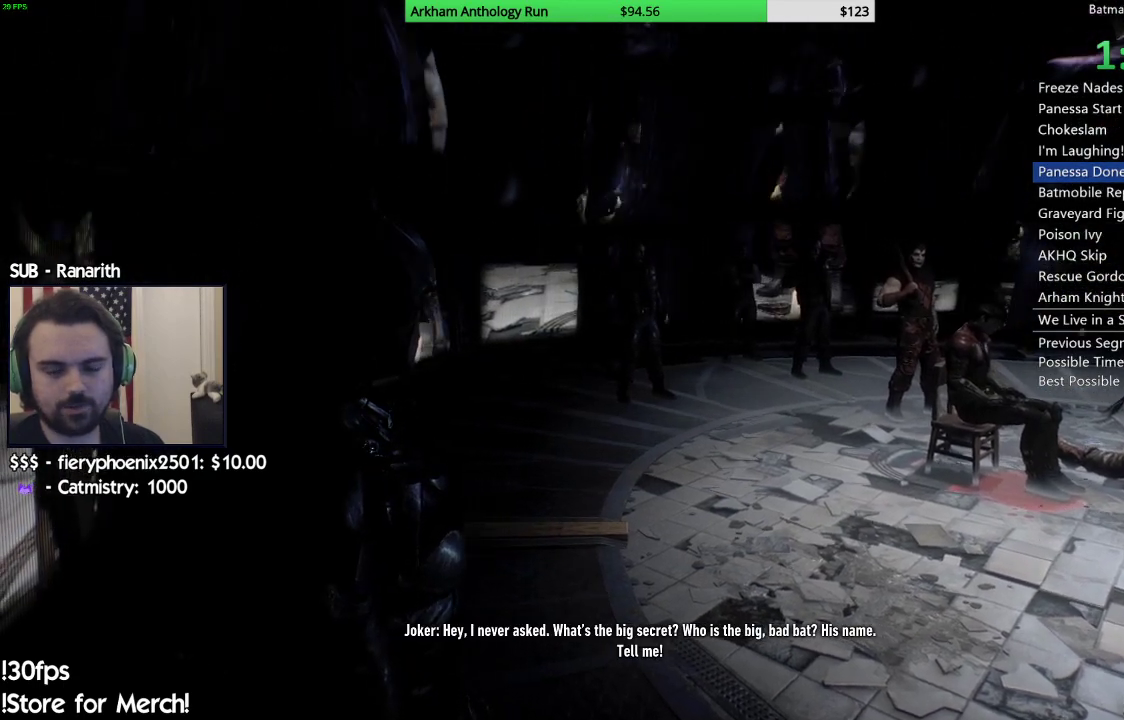
{"buttons": [], "left_stick": "center", "right_stick": "center", "events": []}
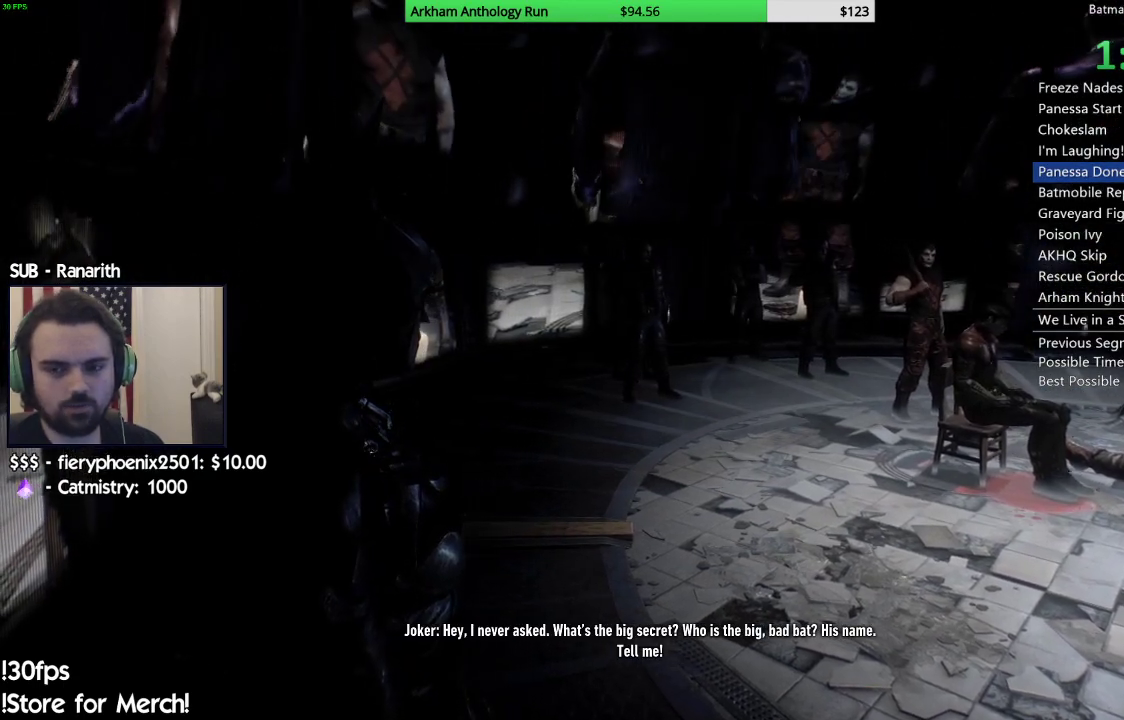
{"buttons": [], "left_stick": "center", "right_stick": "center", "events": []}
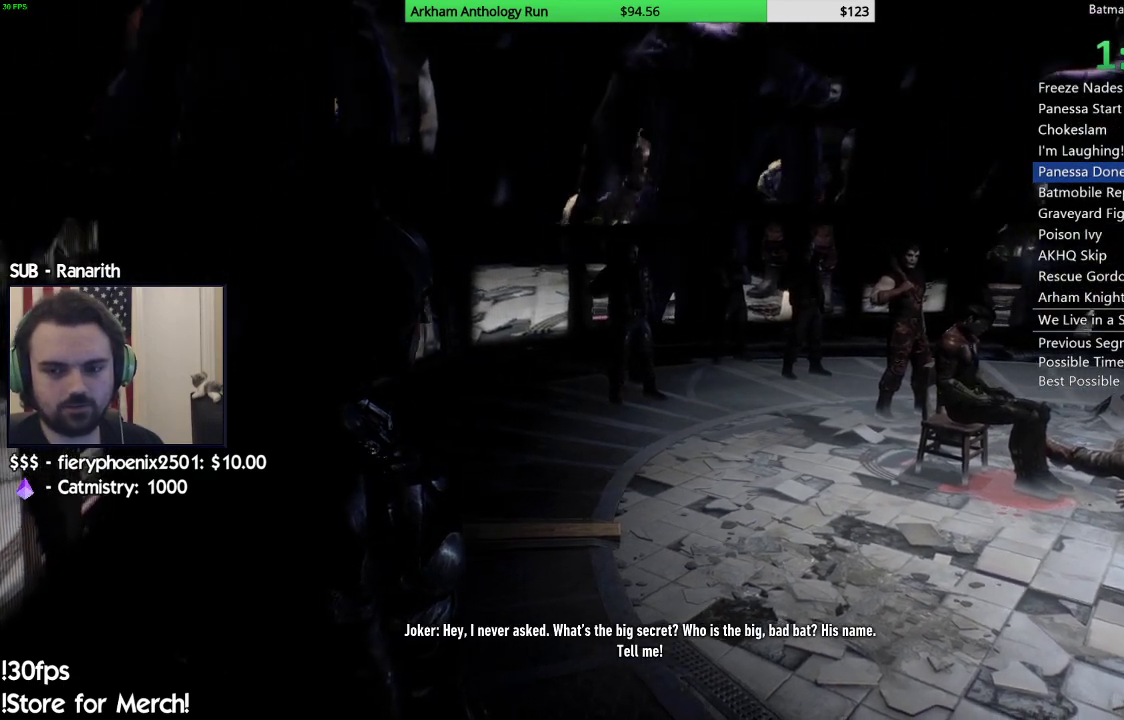
{"buttons": [], "left_stick": "center", "right_stick": "left", "events": [[417, "right_stick", "left"]]}
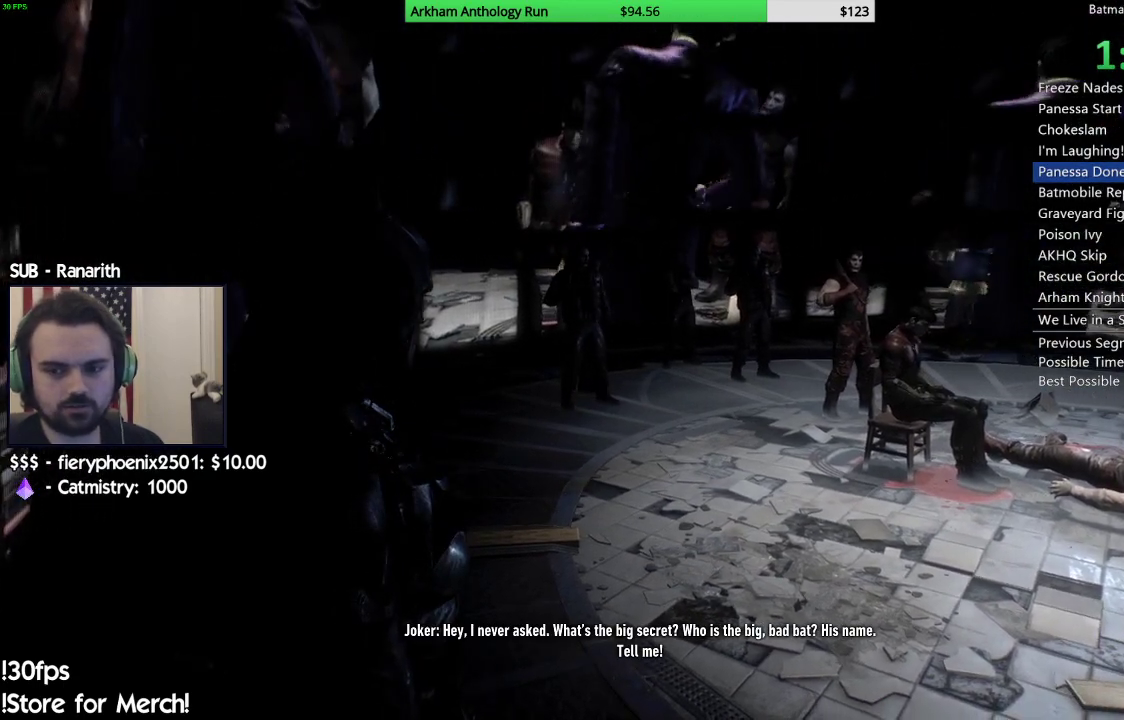
{"buttons": [], "left_stick": "center", "right_stick": "left", "events": []}
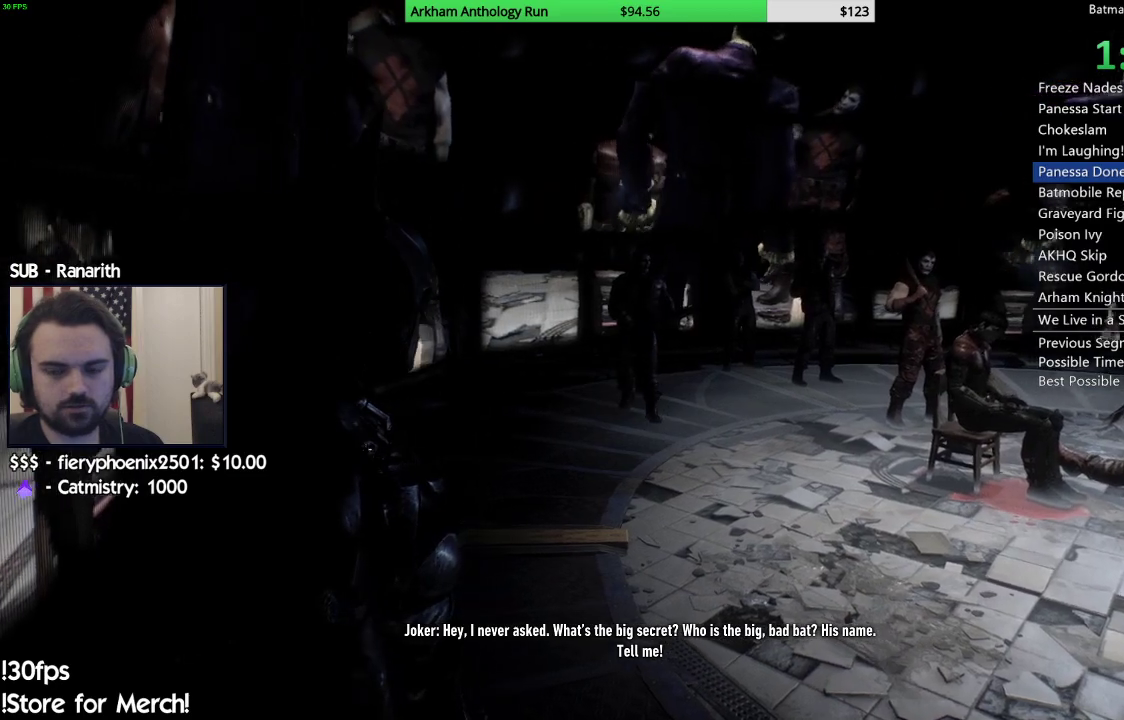
{"buttons": [], "left_stick": "center", "right_stick": "left", "events": []}
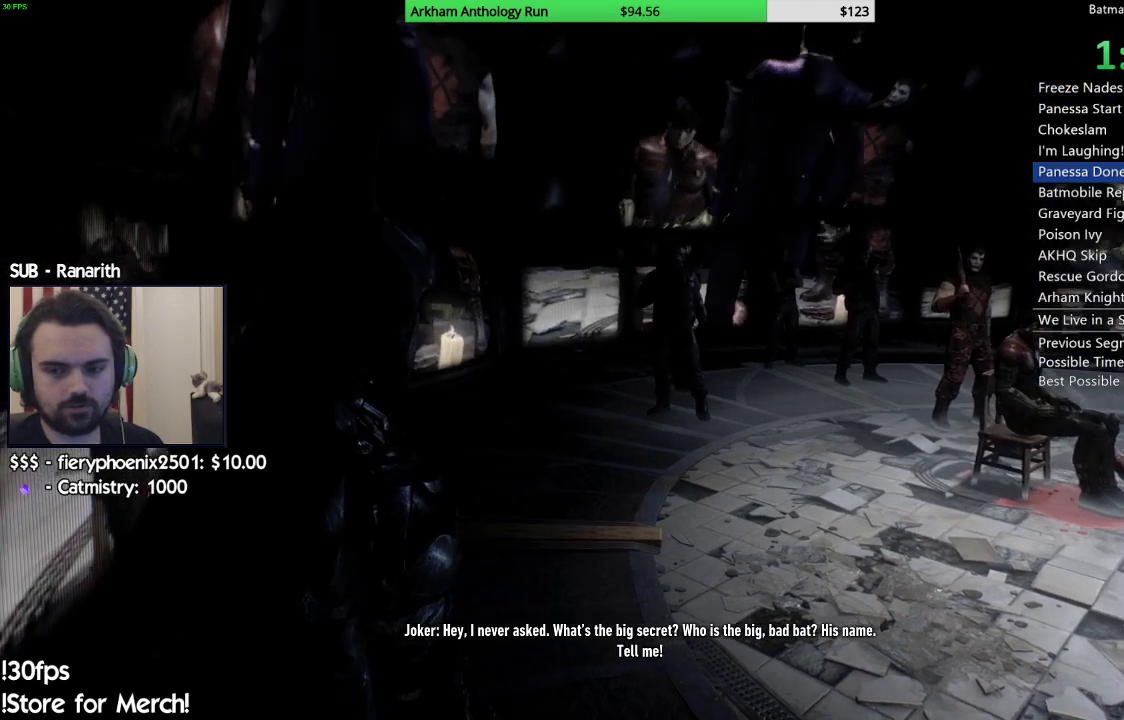
{"buttons": [], "left_stick": "center", "right_stick": "left", "events": []}
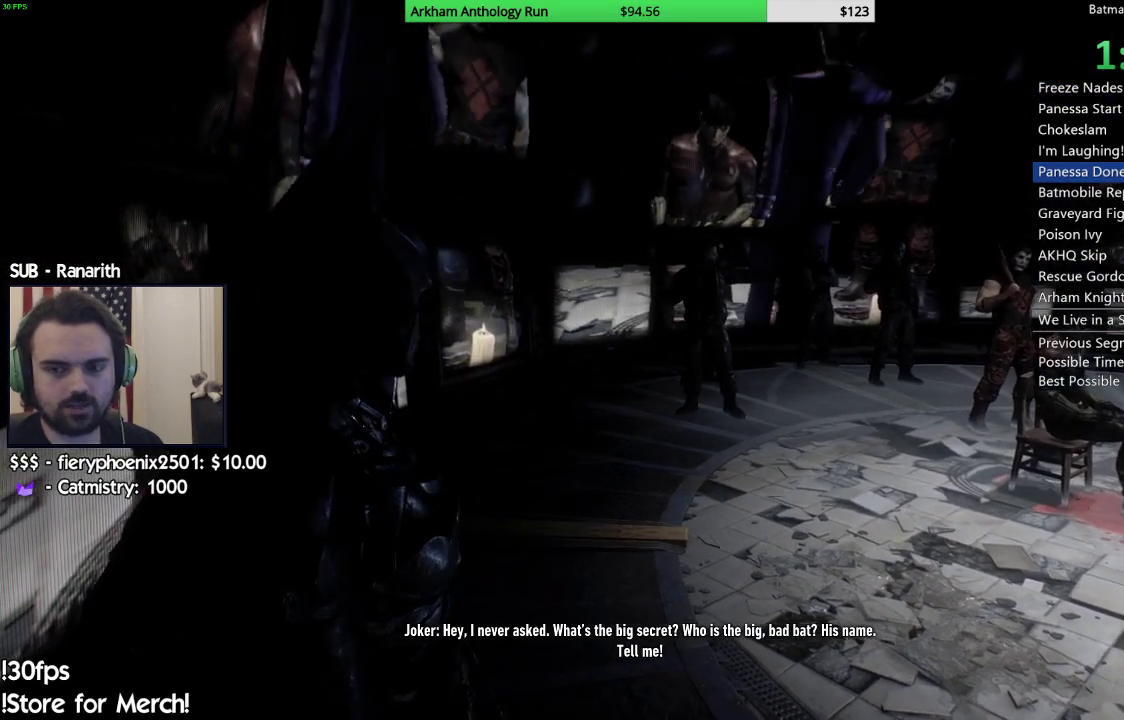
{"buttons": [], "left_stick": "center", "right_stick": "center", "events": [[267, "right_stick", "center"]]}
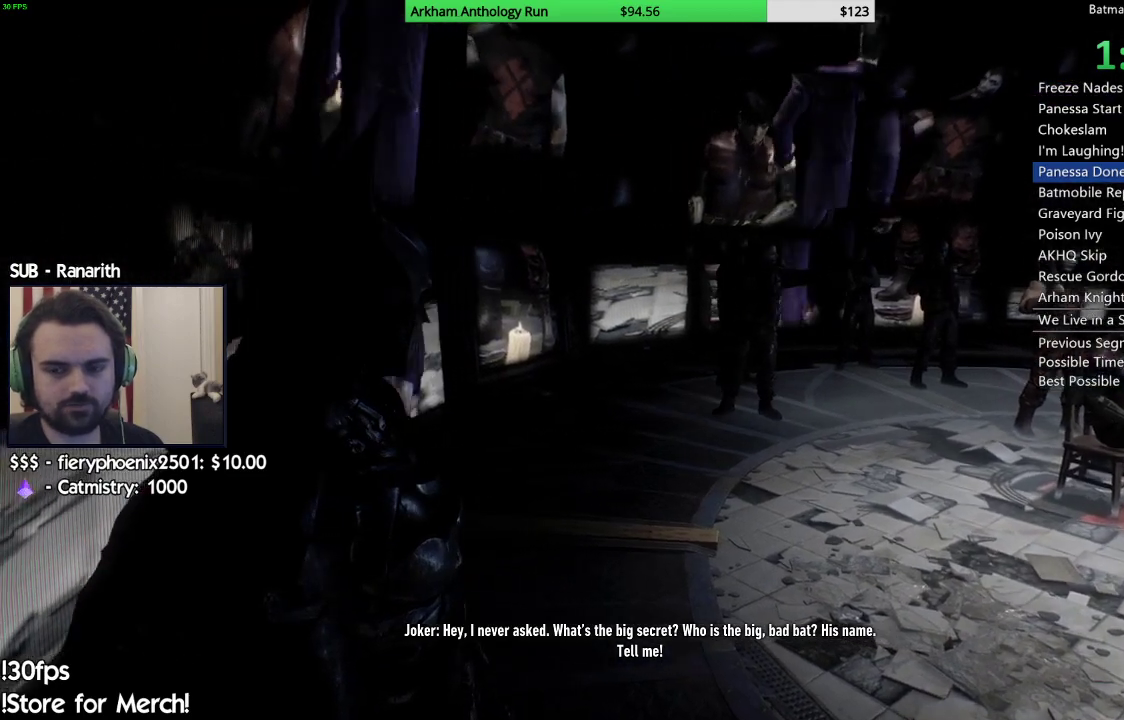
{"buttons": [], "left_stick": "center", "right_stick": "center", "events": []}
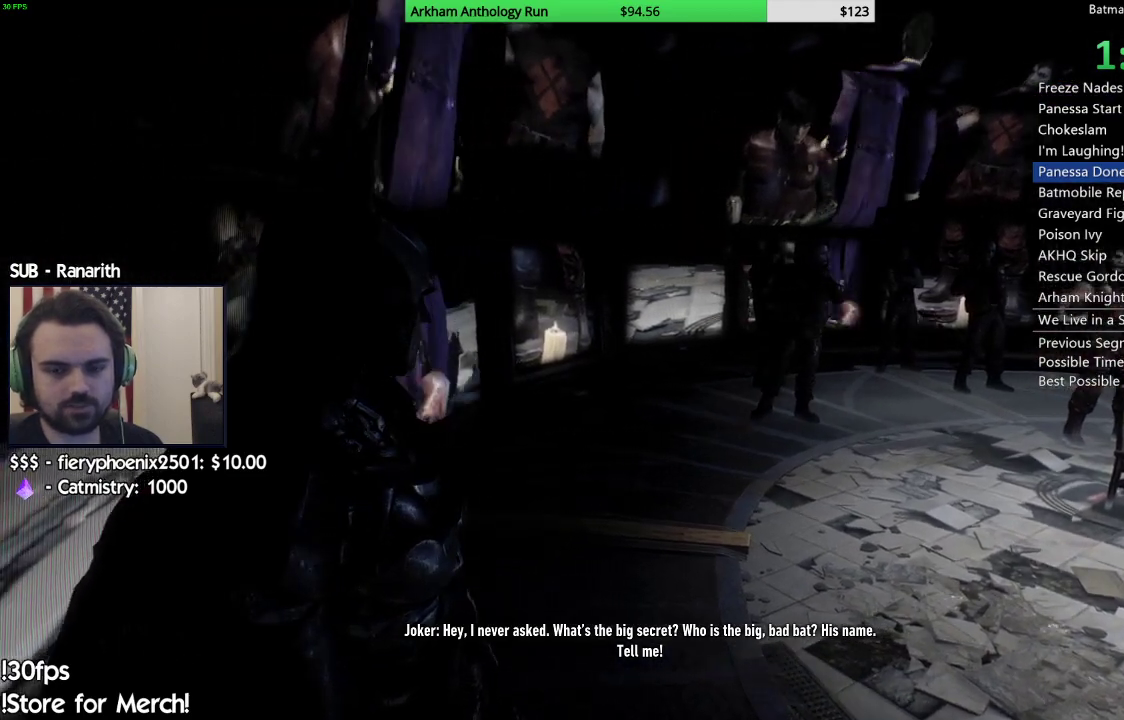
{"buttons": [], "left_stick": "center", "right_stick": "center", "events": []}
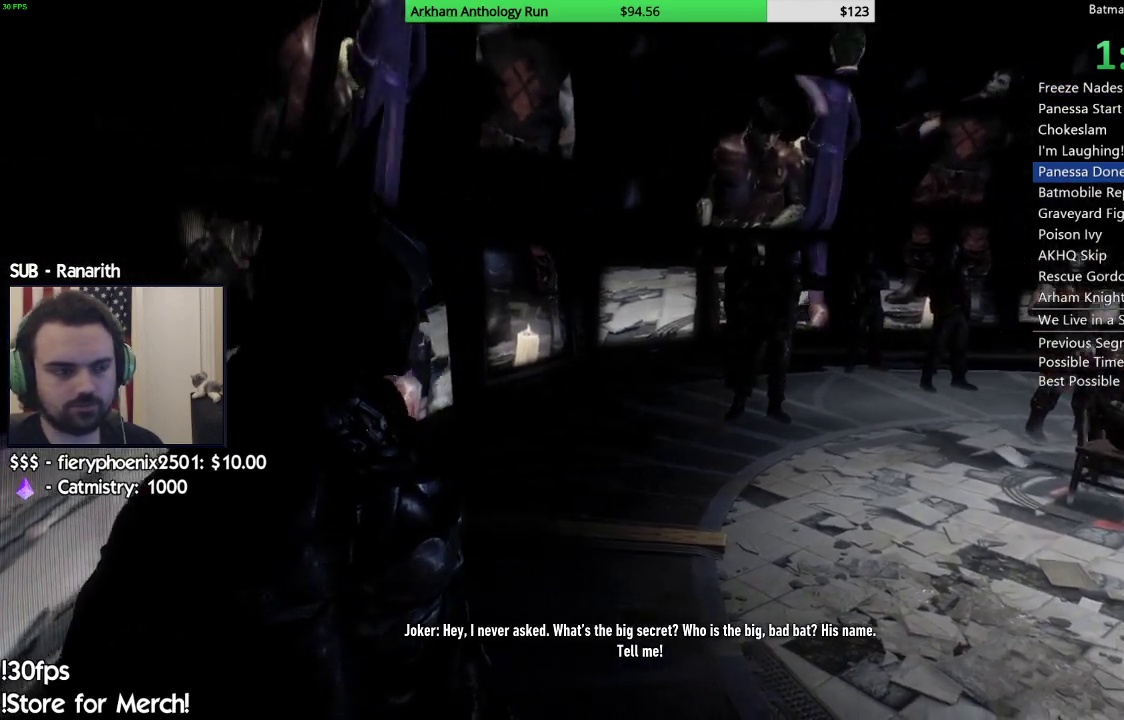
{"buttons": [], "left_stick": "center", "right_stick": "left", "events": [[150, "right_stick", "left"]]}
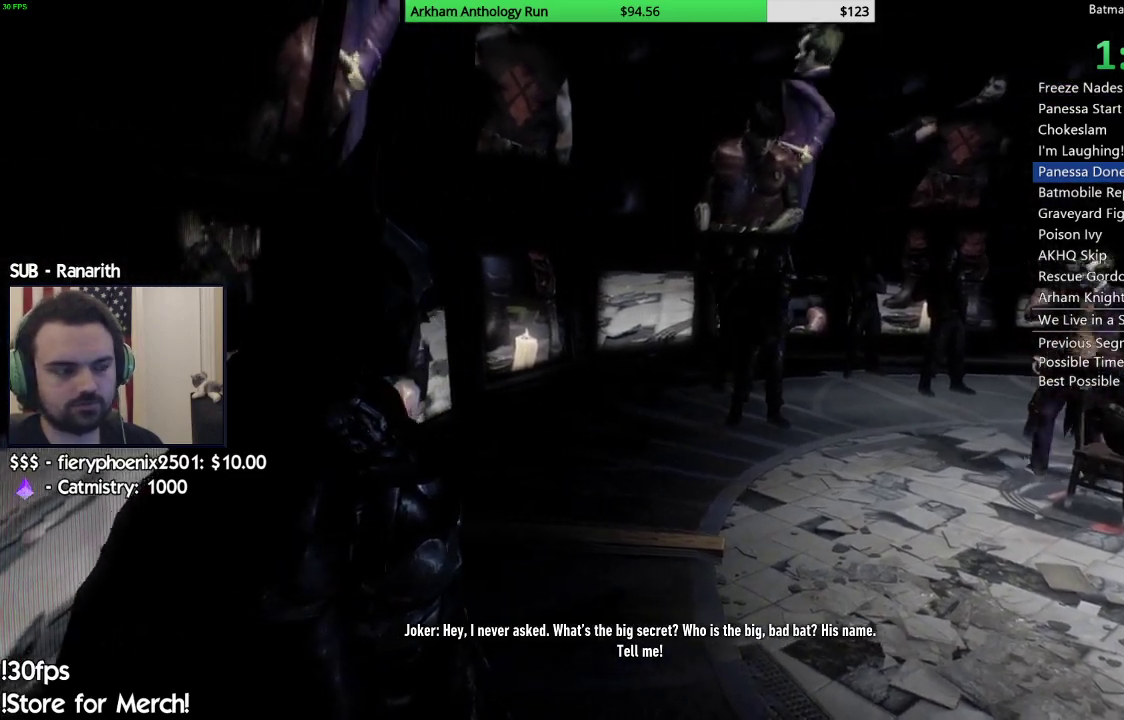
{"buttons": [], "left_stick": "center", "right_stick": "left", "events": []}
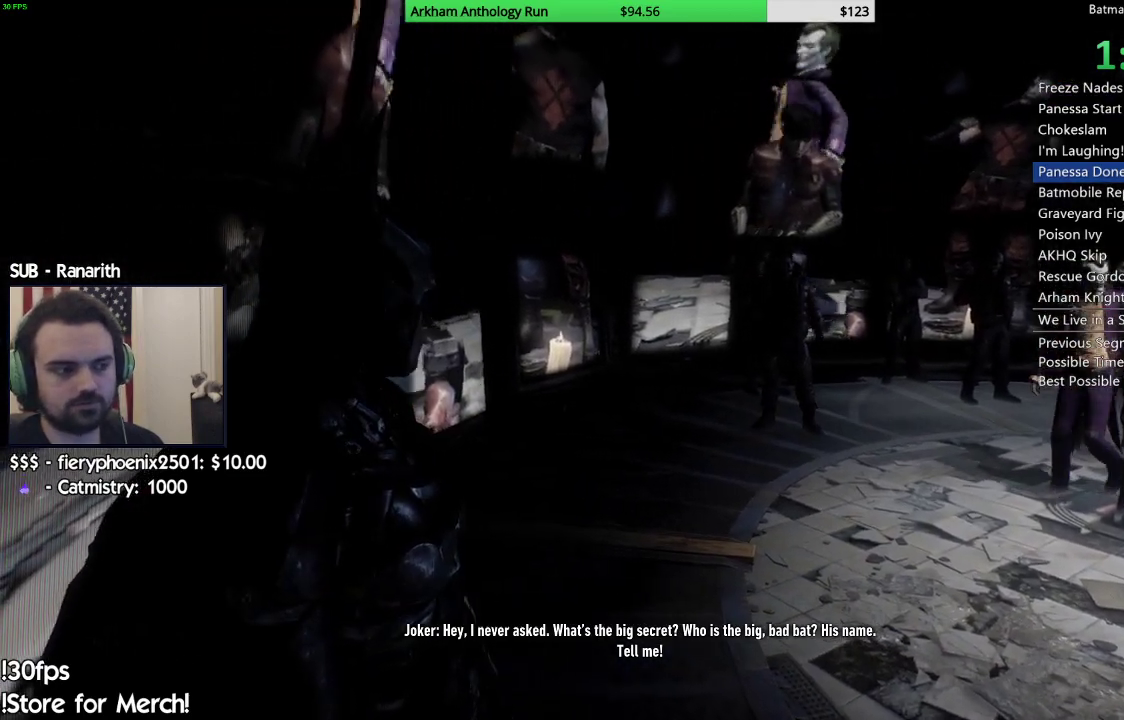
{"buttons": [], "left_stick": "center", "right_stick": "left", "events": []}
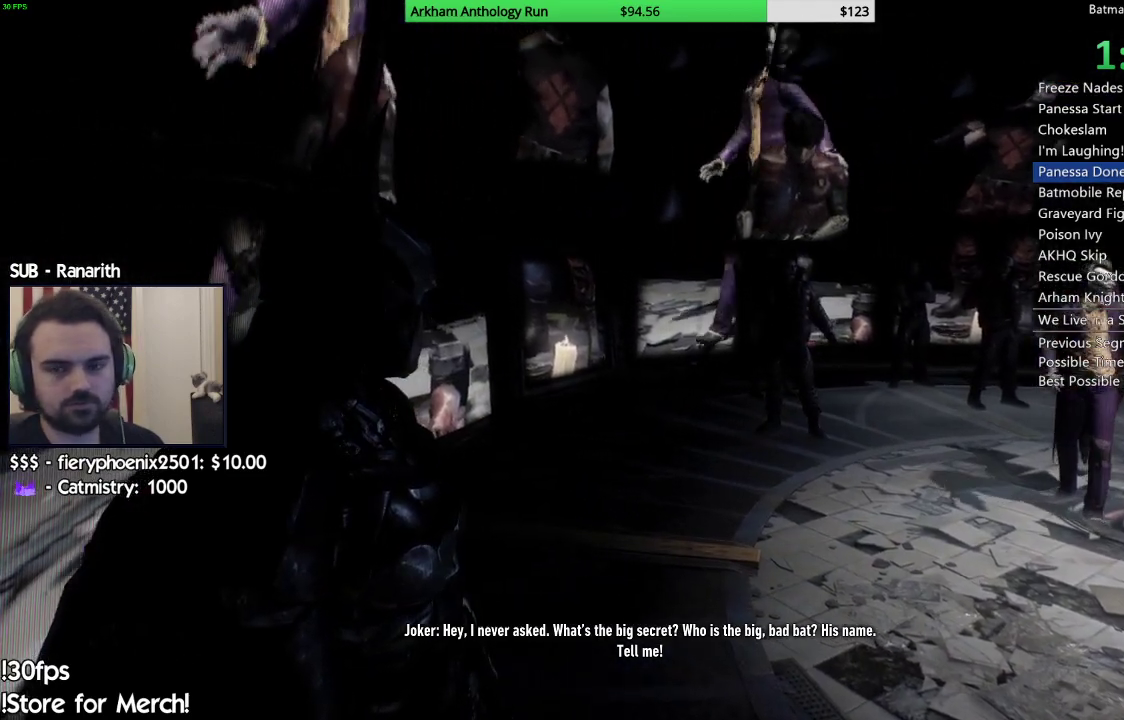
{"buttons": [], "left_stick": "center", "right_stick": "left", "events": []}
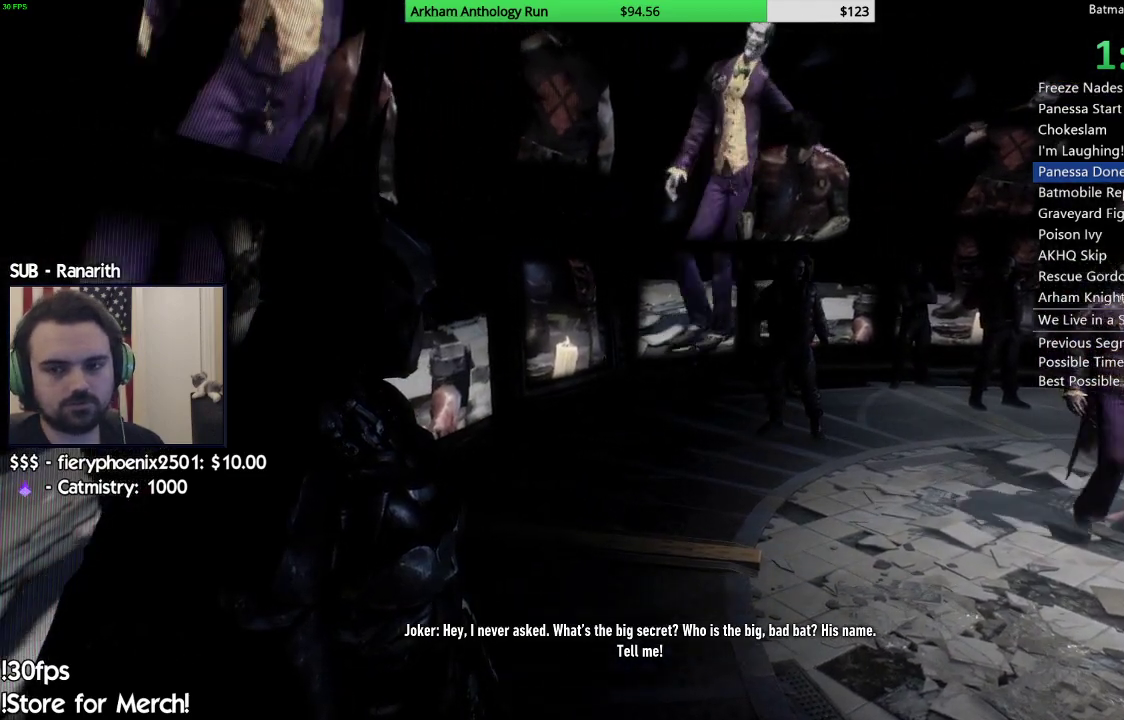
{"buttons": [], "left_stick": "center", "right_stick": "center", "events": [[133, "right_stick", "center"]]}
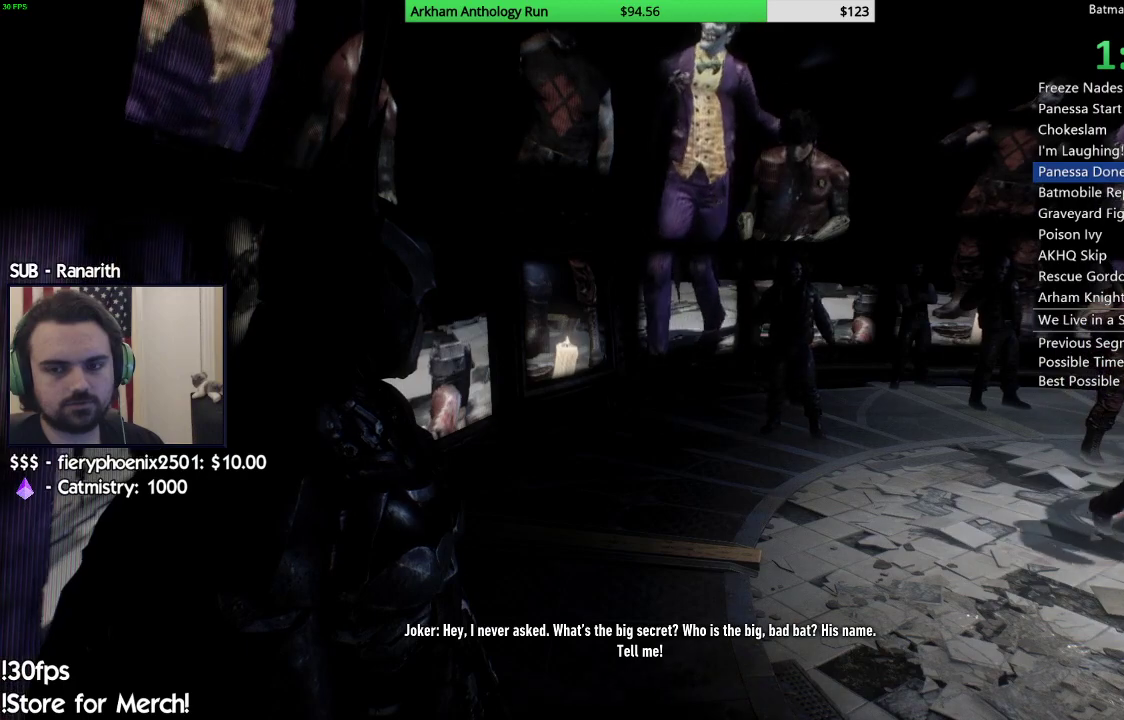
{"buttons": [], "left_stick": "center", "right_stick": "center", "events": []}
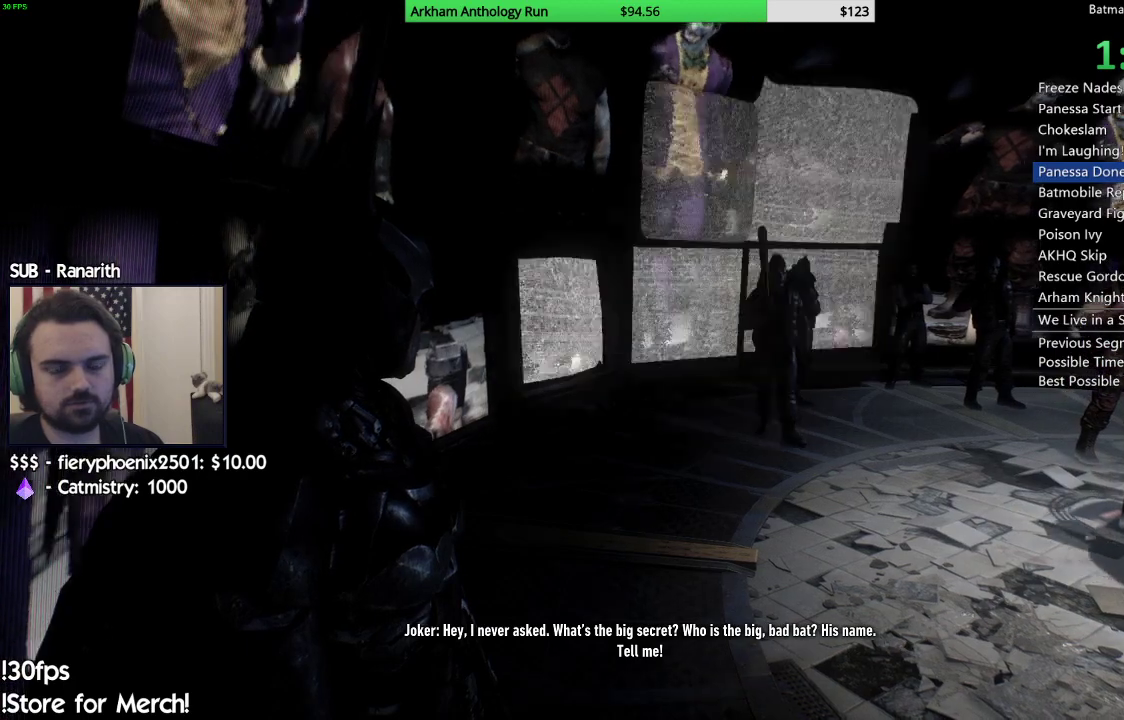
{"buttons": [], "left_stick": "center", "right_stick": "center", "events": []}